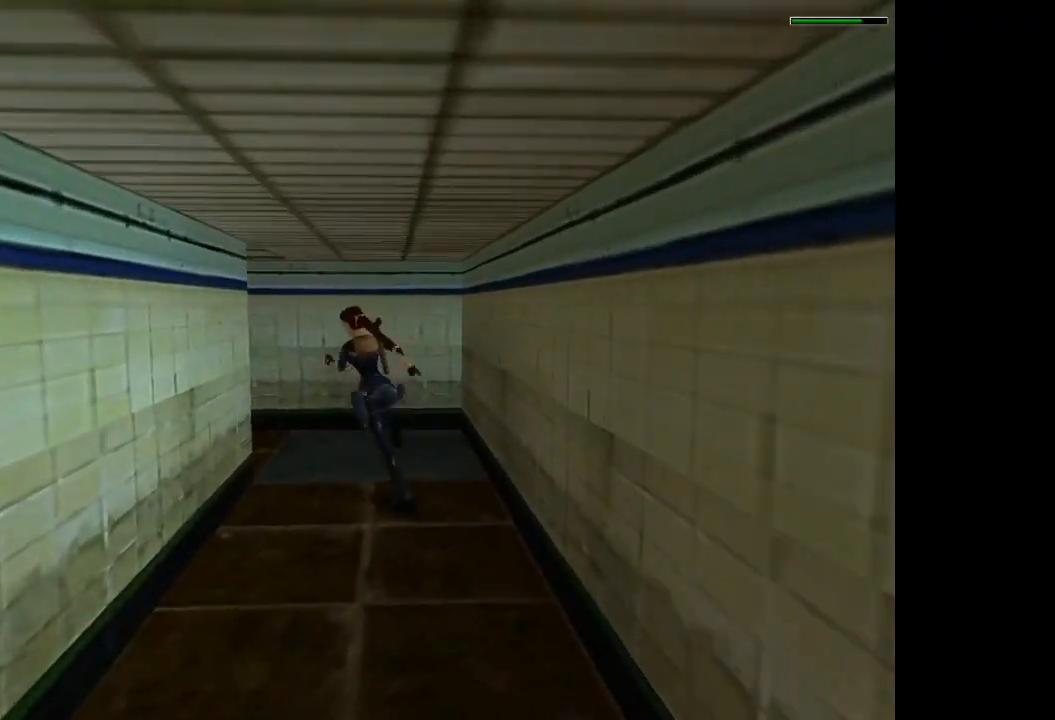
Gameplay with a controller (PlayStation layout); each line is a JSON object with the inputs held at the frame after it. "events" lists button and stick changes between this image and that frame as [ms after this image, input, new state], when the widget could be followed in between. Not read: L3 R3 left_stick right_stick.
{"buttons": ["R2", "DPAD_UP", "DPAD_LEFT"], "events": []}
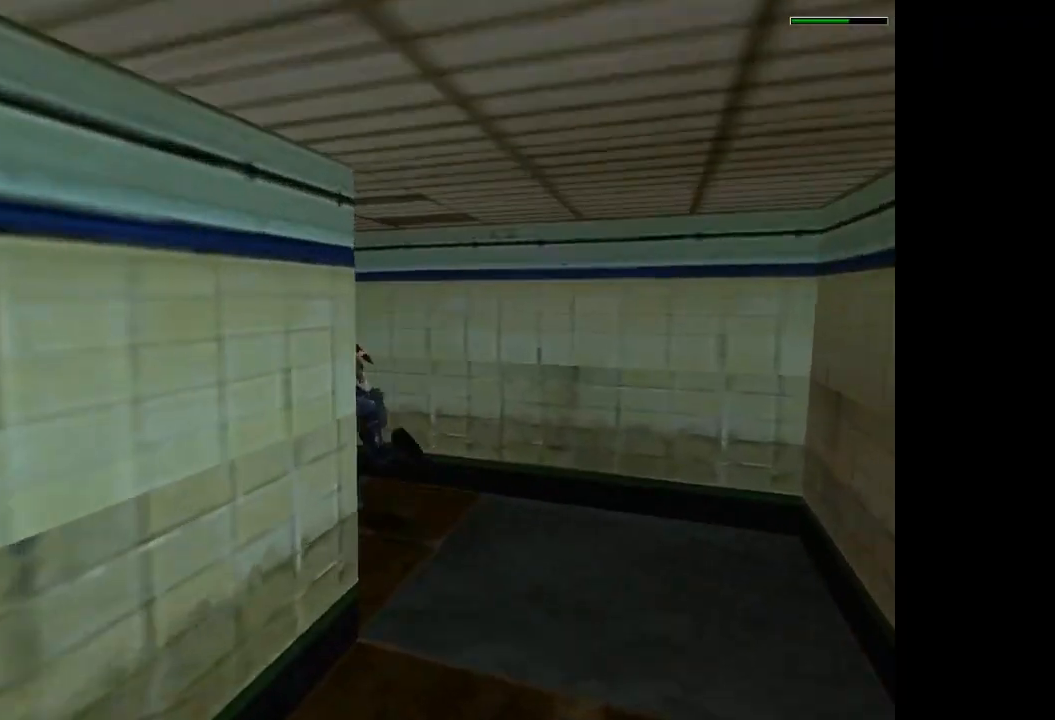
{"buttons": ["DPAD_UP"], "events": [[100, "SQUARE", "down"], [200, "DPAD_LEFT", "up"], [500, "R2", "up"], [500, "SQUARE", "up"]]}
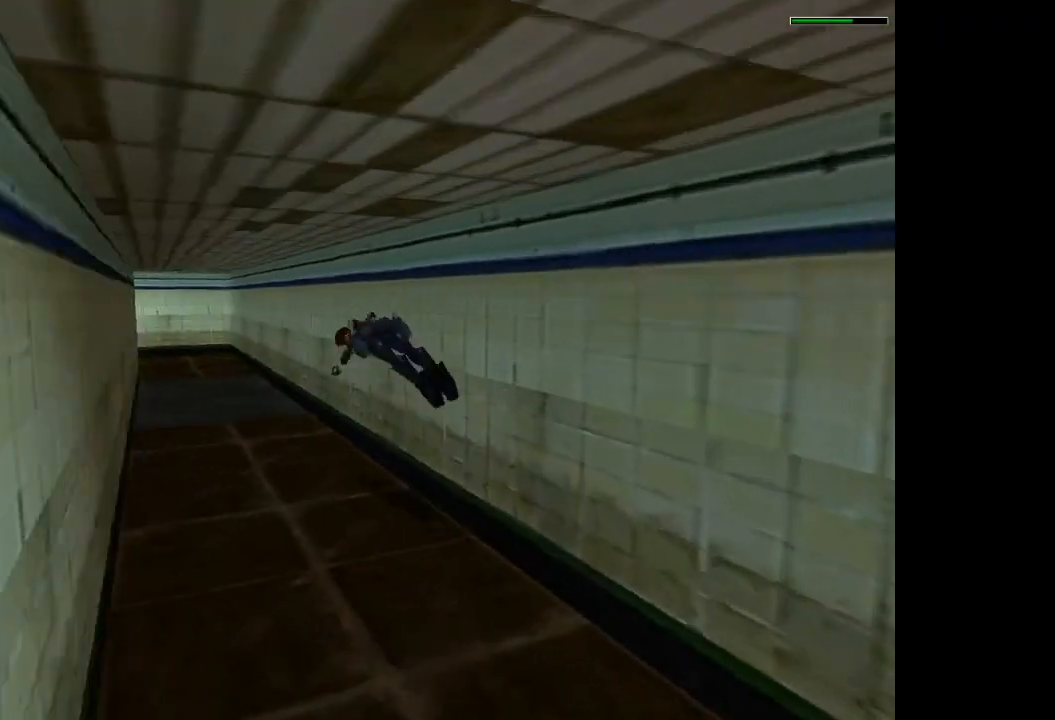
{"buttons": ["SQUARE", "DPAD_UP"], "events": [[434, "SQUARE", "down"]]}
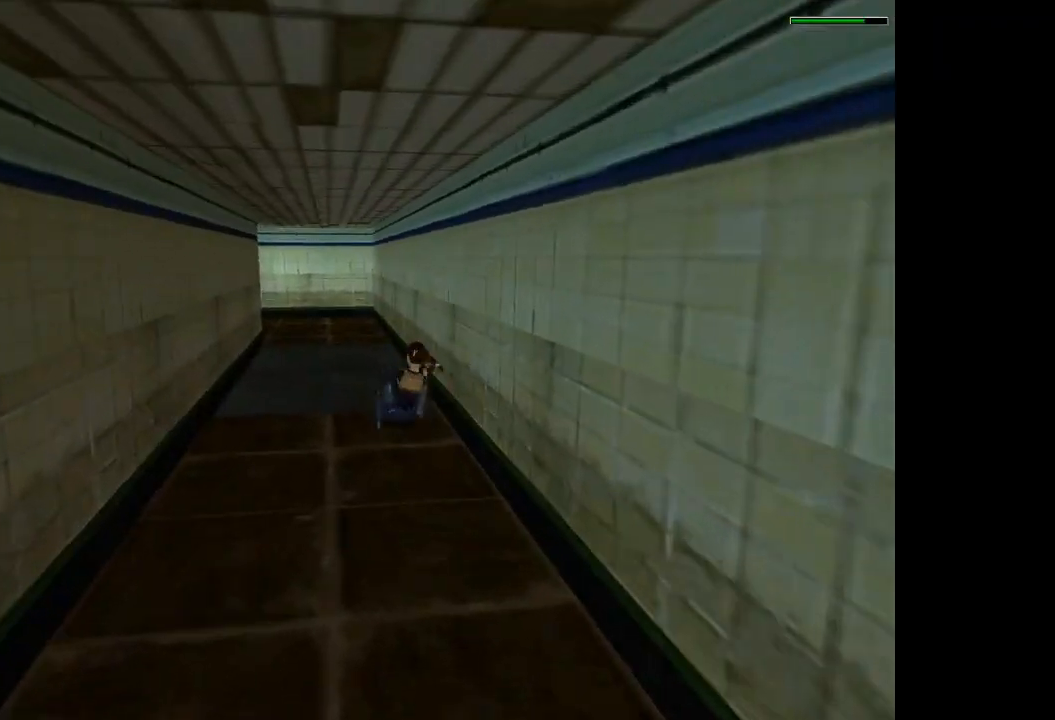
{"buttons": ["SQUARE", "DPAD_UP"], "events": []}
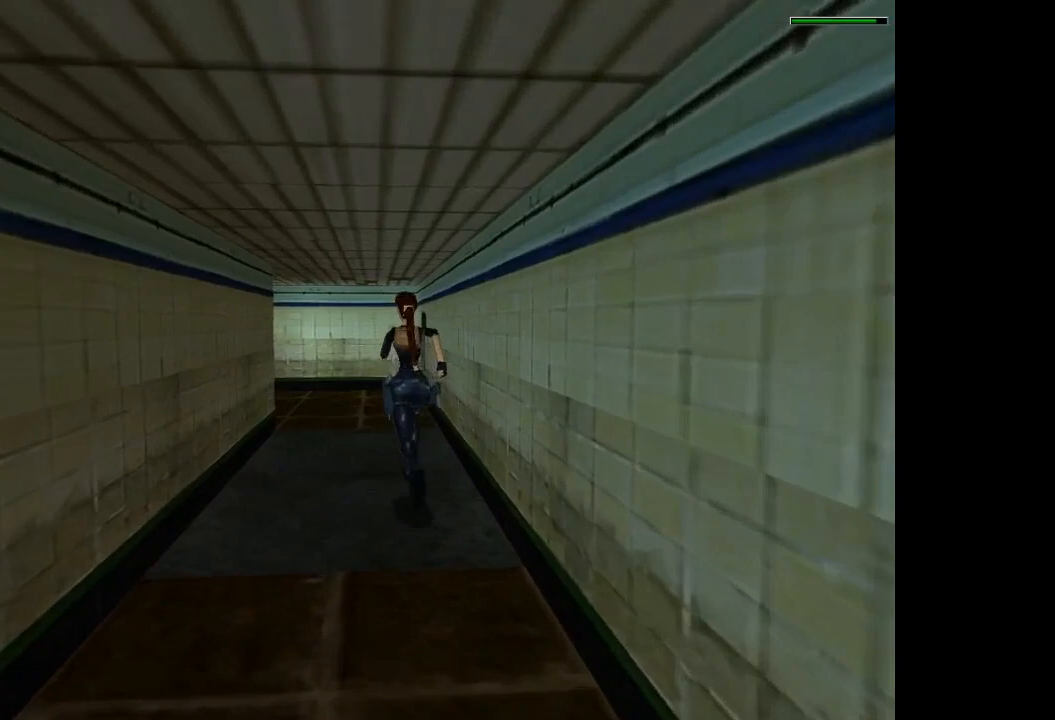
{"buttons": ["DPAD_UP", "DPAD_LEFT"], "events": [[167, "DPAD_LEFT", "down"], [300, "SQUARE", "up"]]}
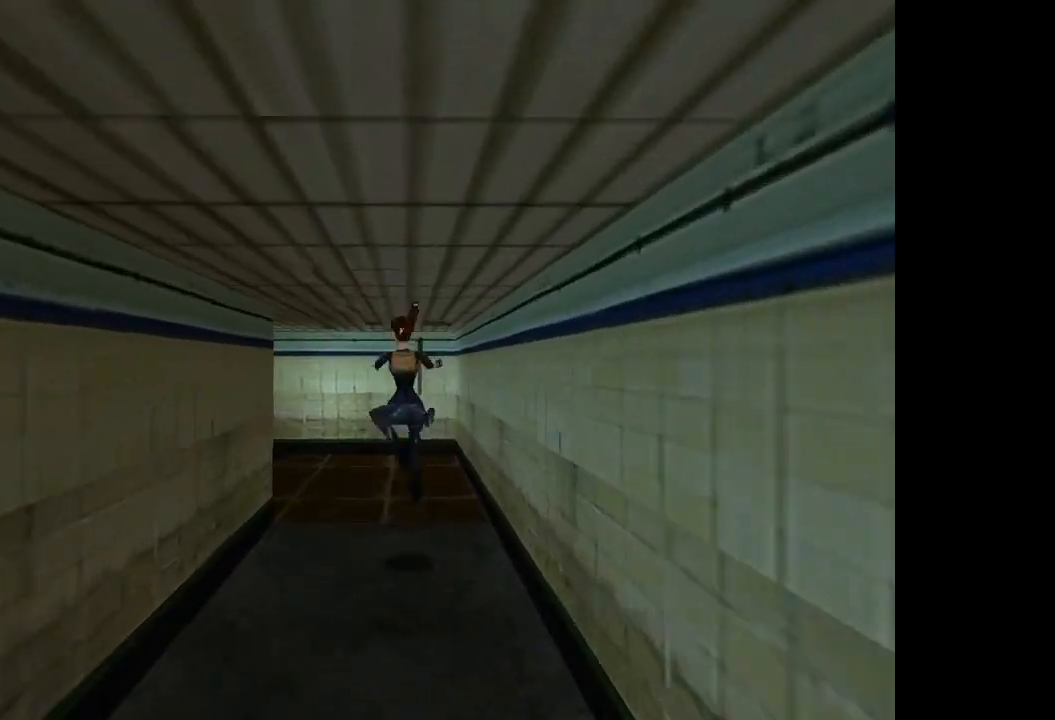
{"buttons": ["DPAD_UP", "DPAD_LEFT"], "events": []}
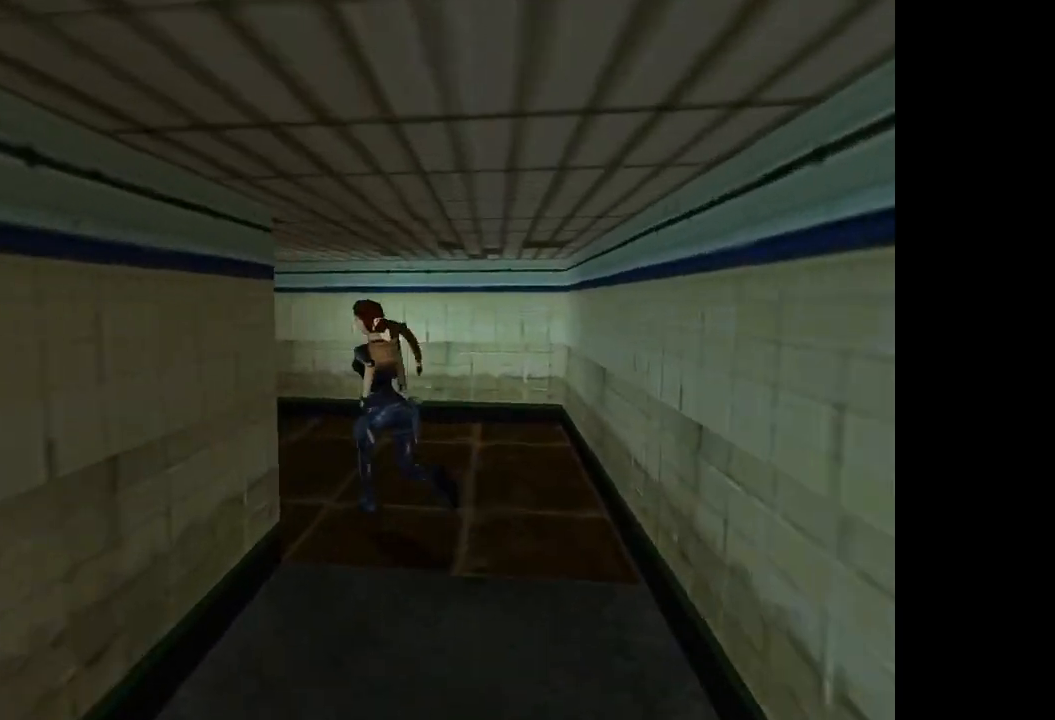
{"buttons": ["R2", "DPAD_UP"], "events": [[234, "R2", "down"], [300, "DPAD_LEFT", "up"]]}
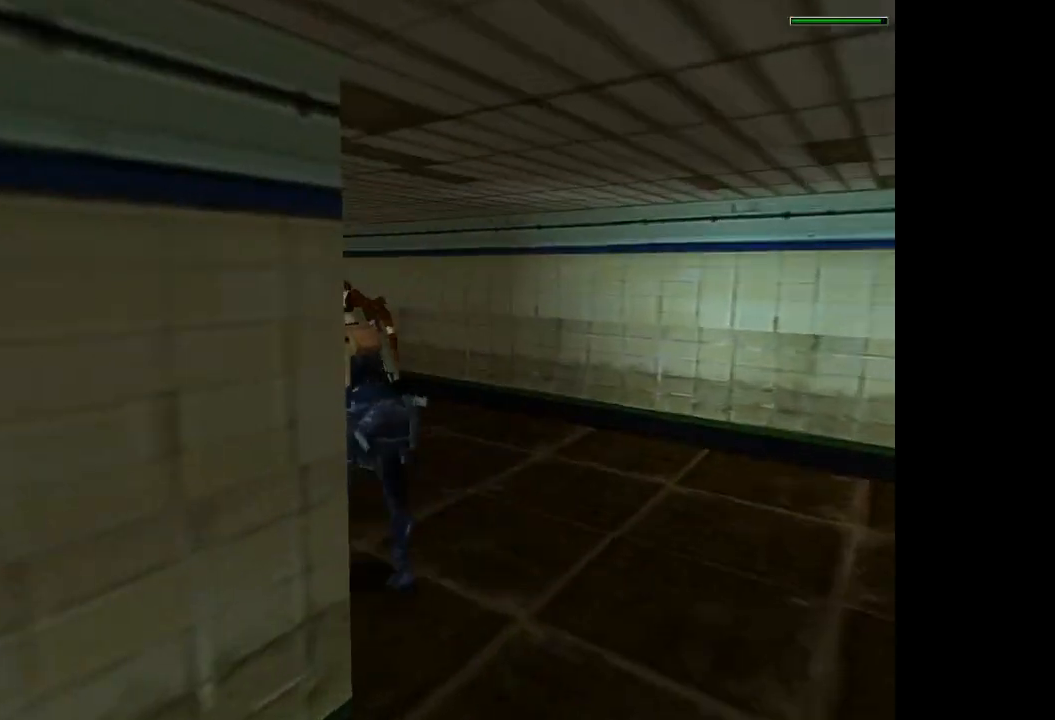
{"buttons": ["R2", "DPAD_UP", "DPAD_LEFT"], "events": [[100, "R2", "up"], [333, "DPAD_LEFT", "down"], [400, "R2", "down"]]}
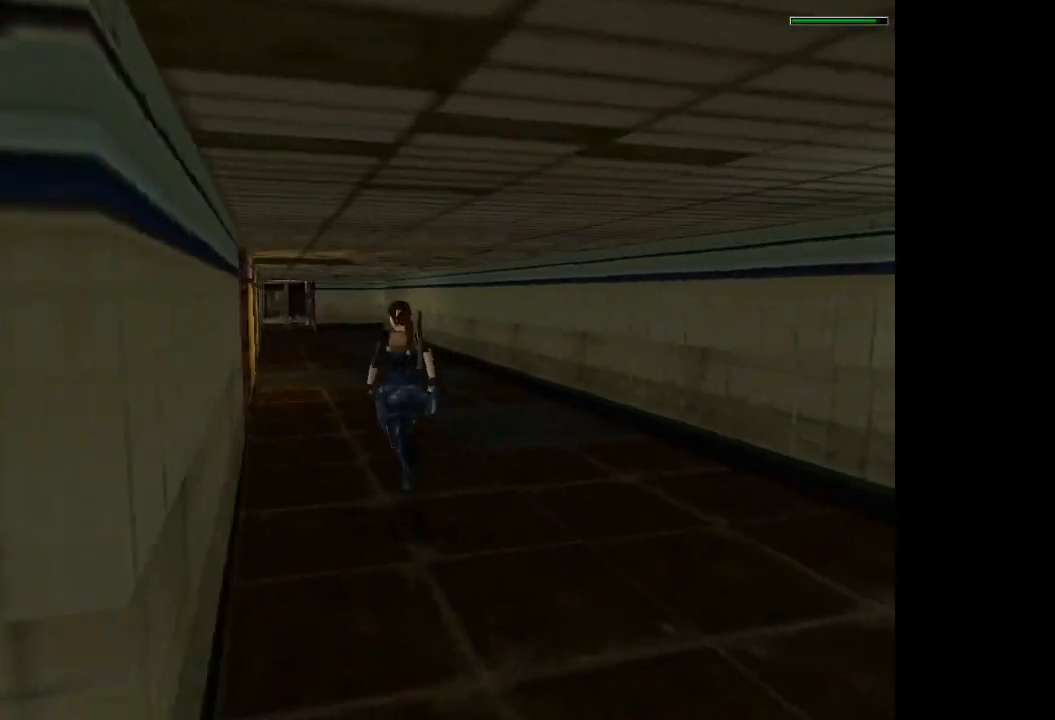
{"buttons": ["SQUARE", "R2", "DPAD_UP"], "events": [[133, "DPAD_LEFT", "up"], [434, "SQUARE", "down"]]}
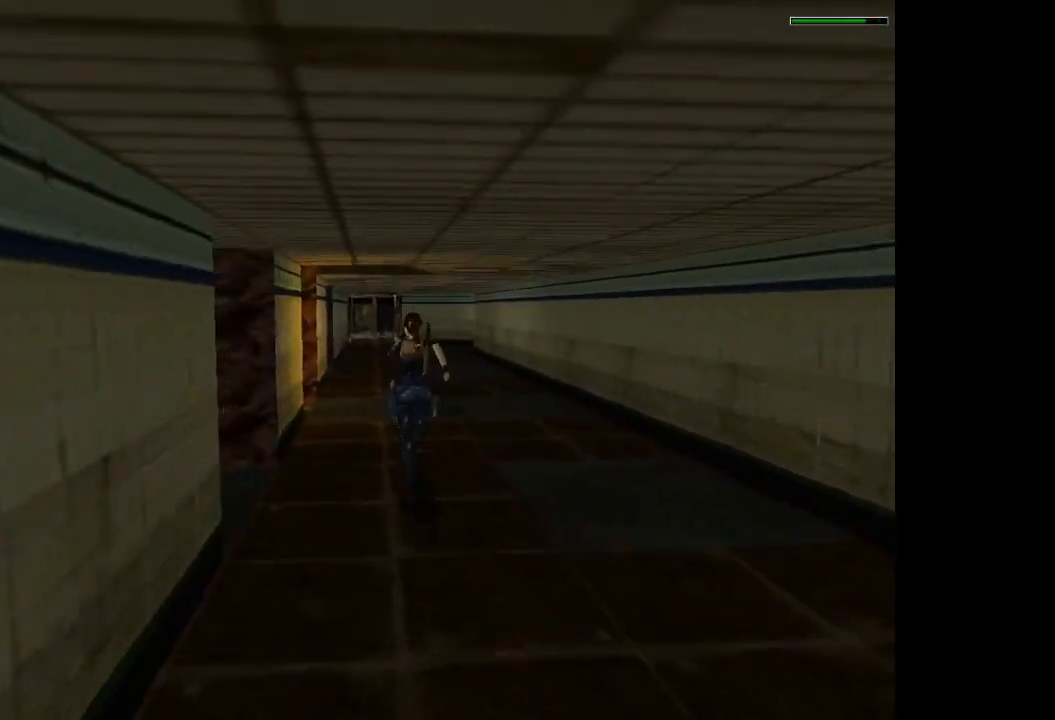
{"buttons": ["R2", "DPAD_UP"], "events": [[300, "SQUARE", "up"]]}
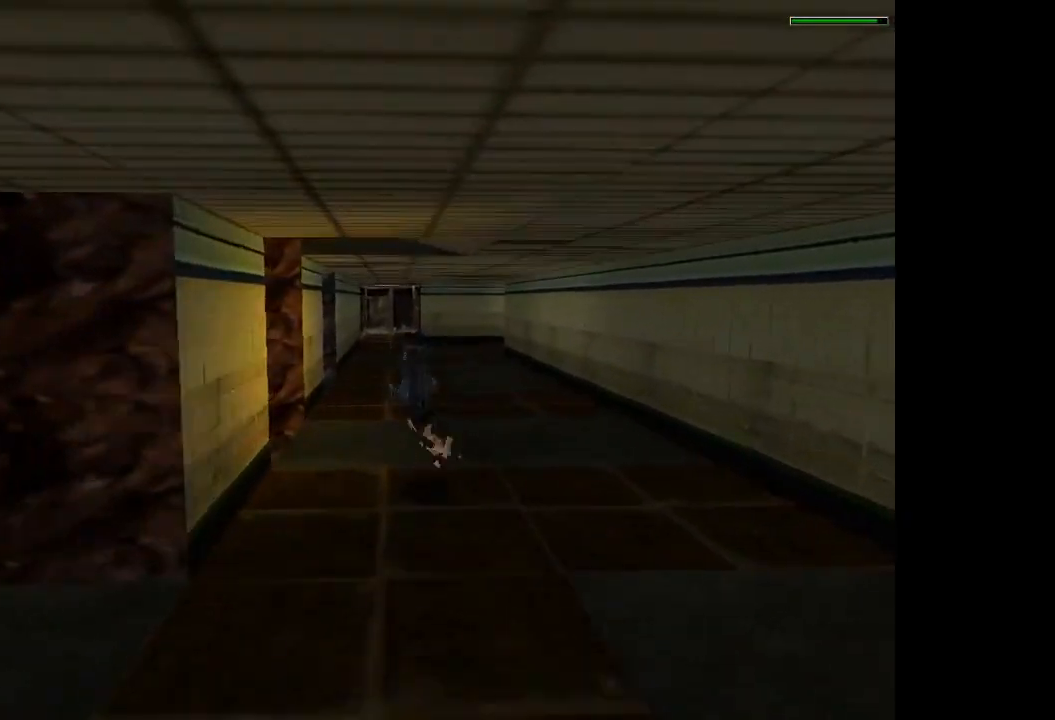
{"buttons": ["R2", "DPAD_UP"], "events": []}
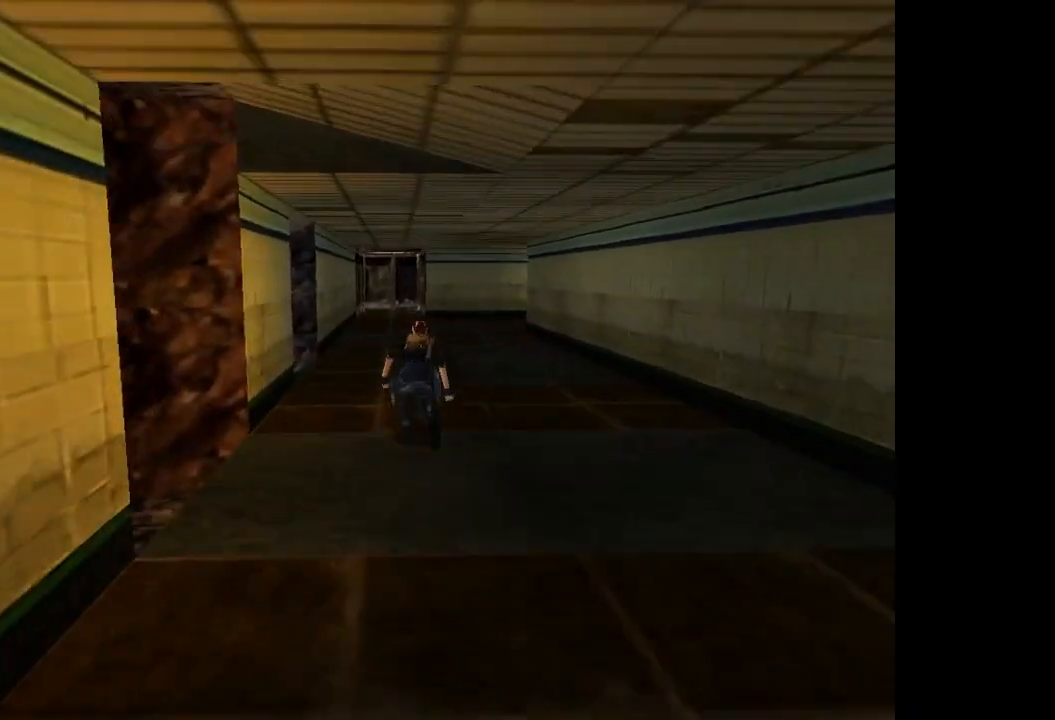
{"buttons": ["R2", "DPAD_UP"], "events": []}
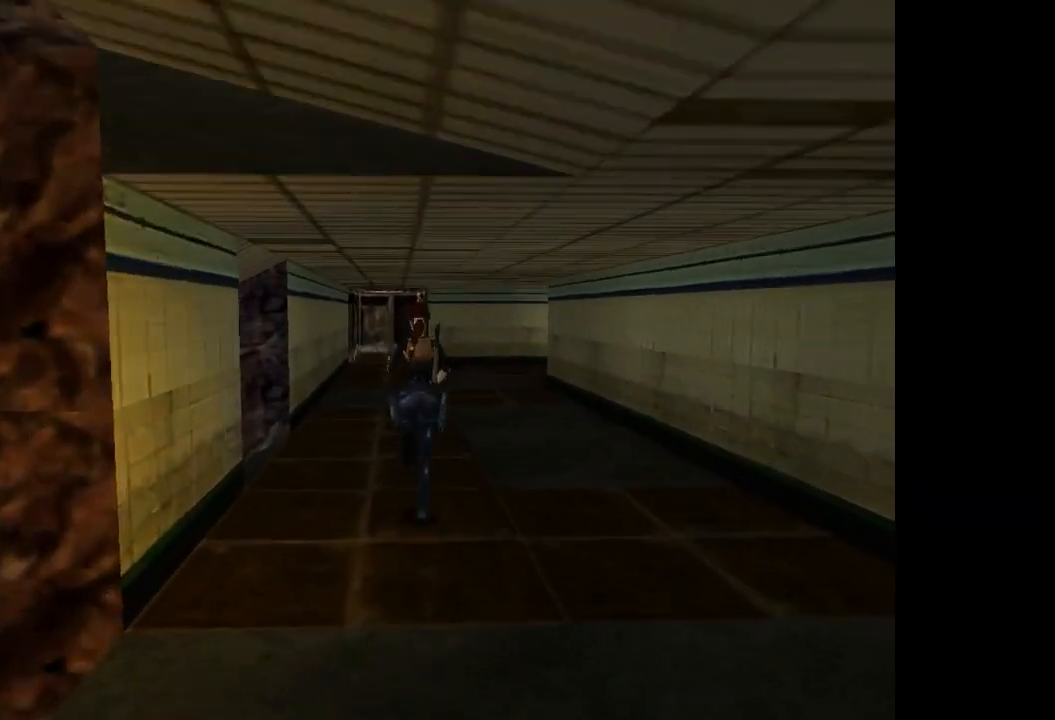
{"buttons": ["R2", "DPAD_UP", "DPAD_RIGHT"], "events": [[267, "DPAD_RIGHT", "down"]]}
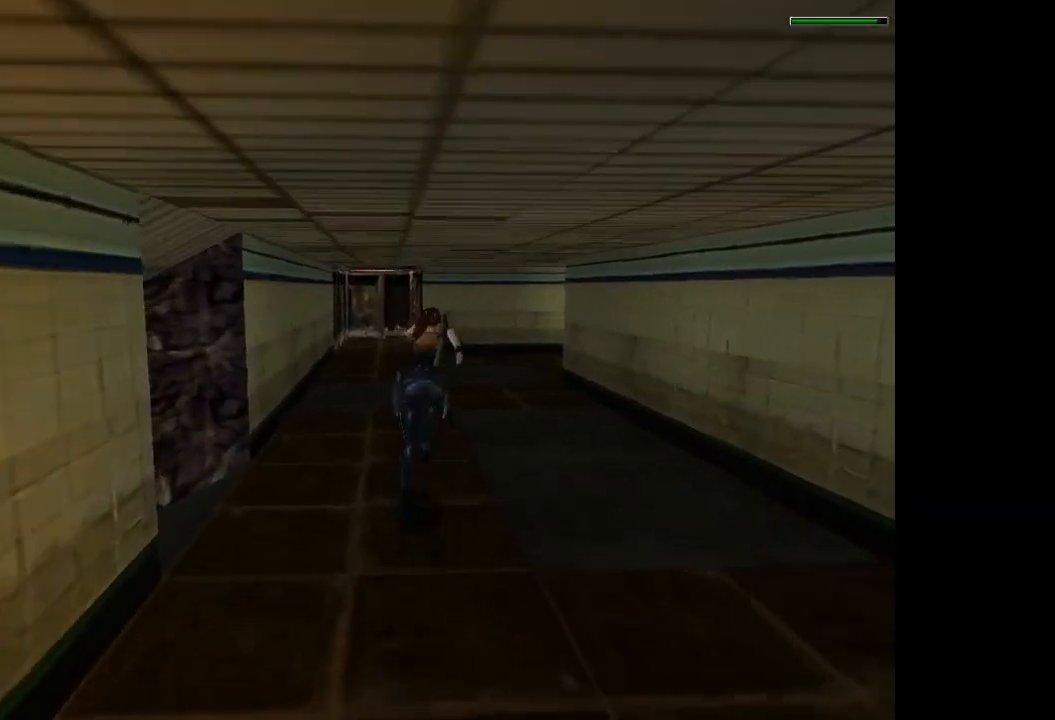
{"buttons": ["R2", "DPAD_UP", "DPAD_RIGHT"], "events": [[101, "DPAD_RIGHT", "up"], [267, "DPAD_RIGHT", "down"]]}
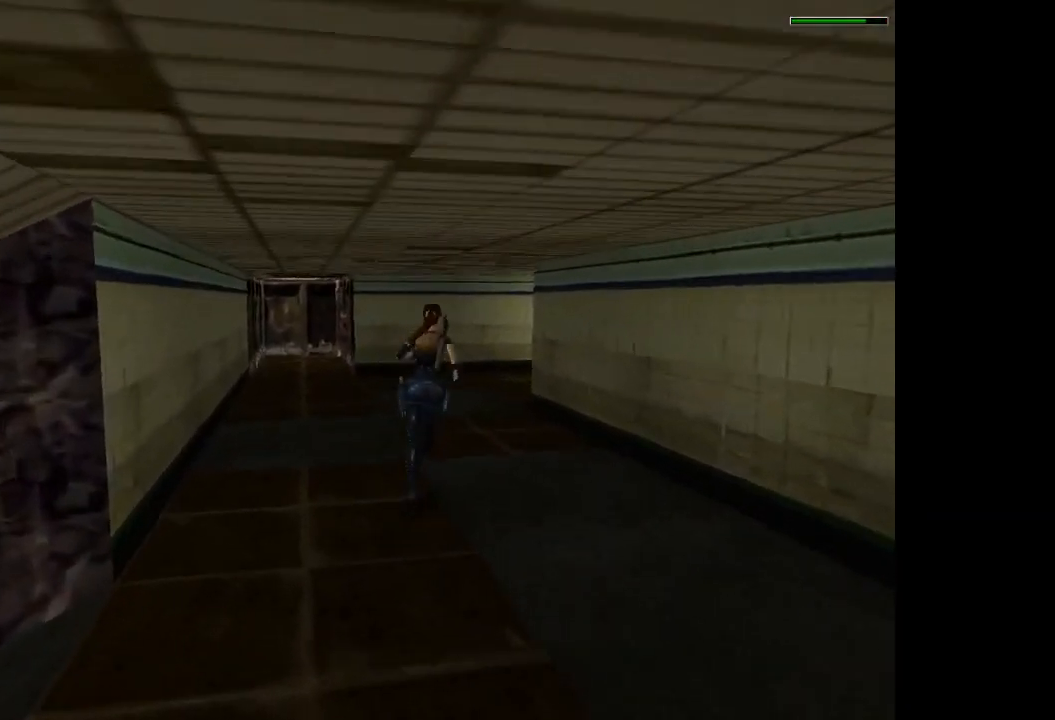
{"buttons": ["R2", "DPAD_UP", "DPAD_RIGHT"], "events": [[133, "DPAD_RIGHT", "up"], [300, "DPAD_RIGHT", "down"]]}
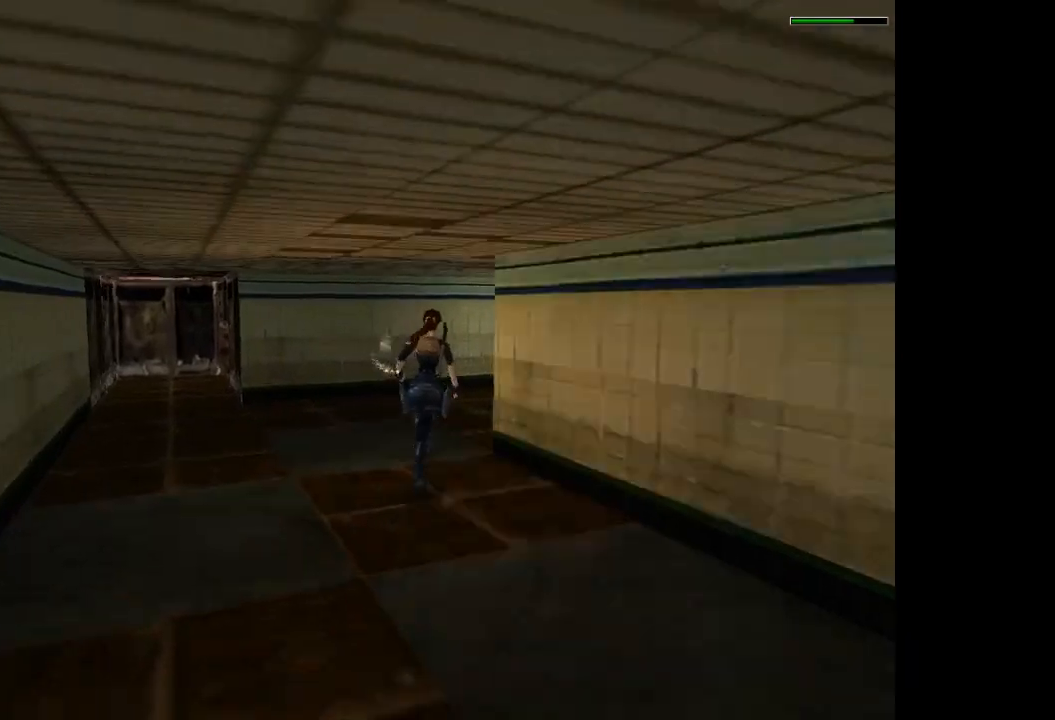
{"buttons": ["R2", "DPAD_UP", "DPAD_RIGHT"], "events": [[233, "DPAD_RIGHT", "up"], [400, "DPAD_RIGHT", "down"]]}
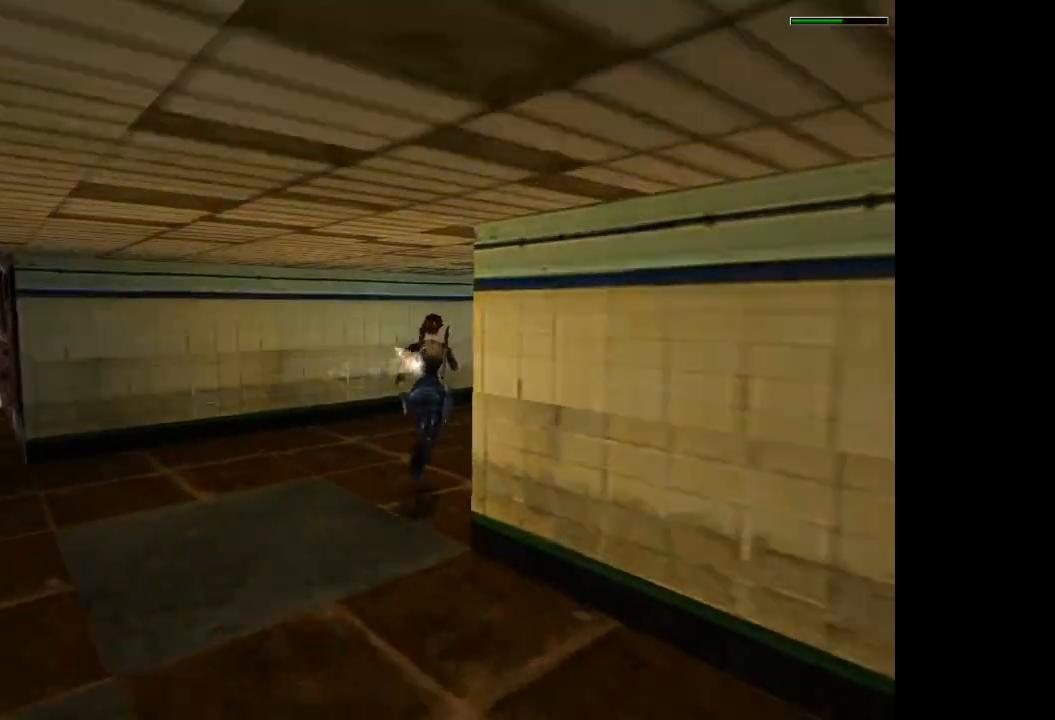
{"buttons": ["R2", "DPAD_UP", "DPAD_RIGHT"], "events": []}
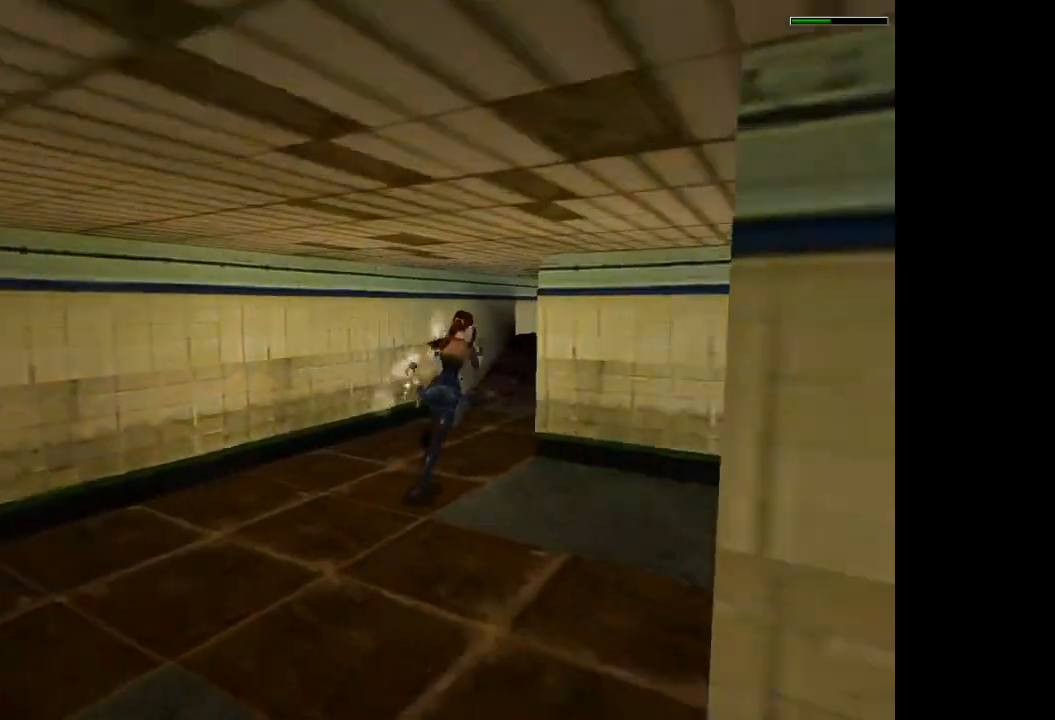
{"buttons": ["R2", "DPAD_UP", "DPAD_RIGHT"], "events": [[267, "DPAD_RIGHT", "up"], [434, "DPAD_RIGHT", "down"]]}
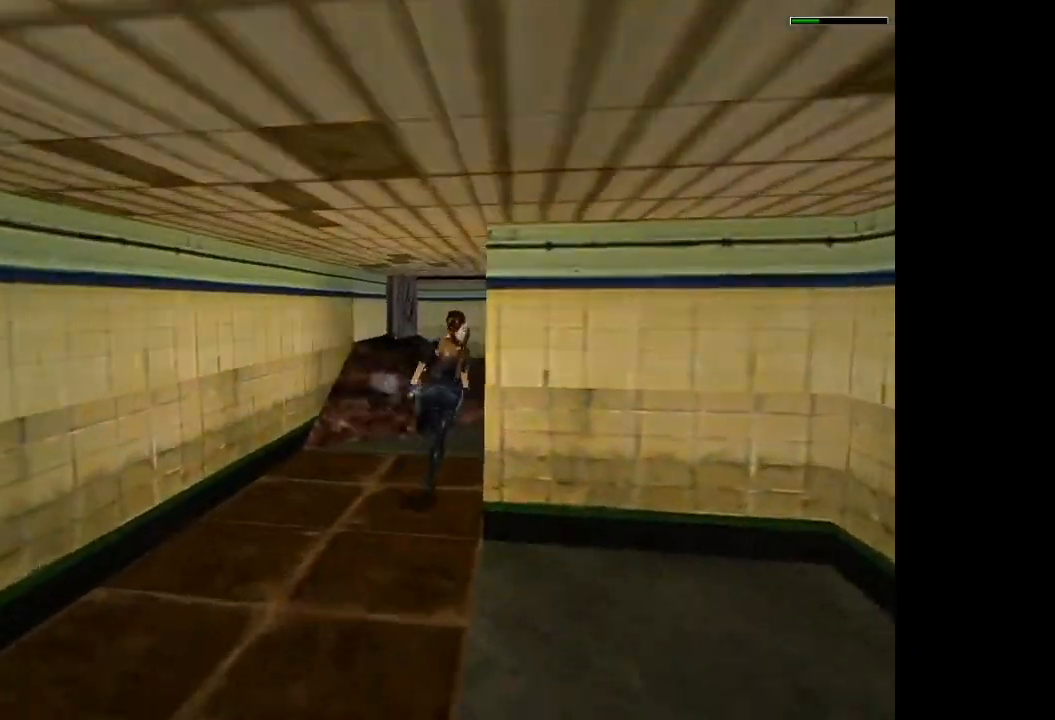
{"buttons": ["R2", "DPAD_UP"], "events": [[267, "DPAD_RIGHT", "up"]]}
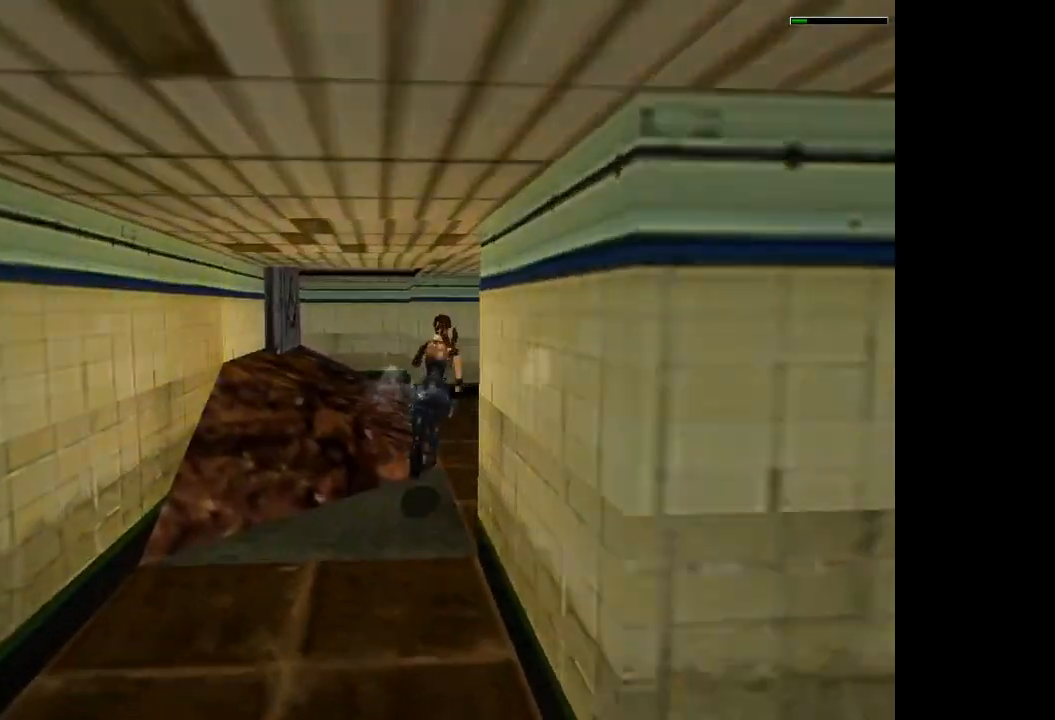
{"buttons": ["DPAD_UP"], "events": [[133, "R2", "up"]]}
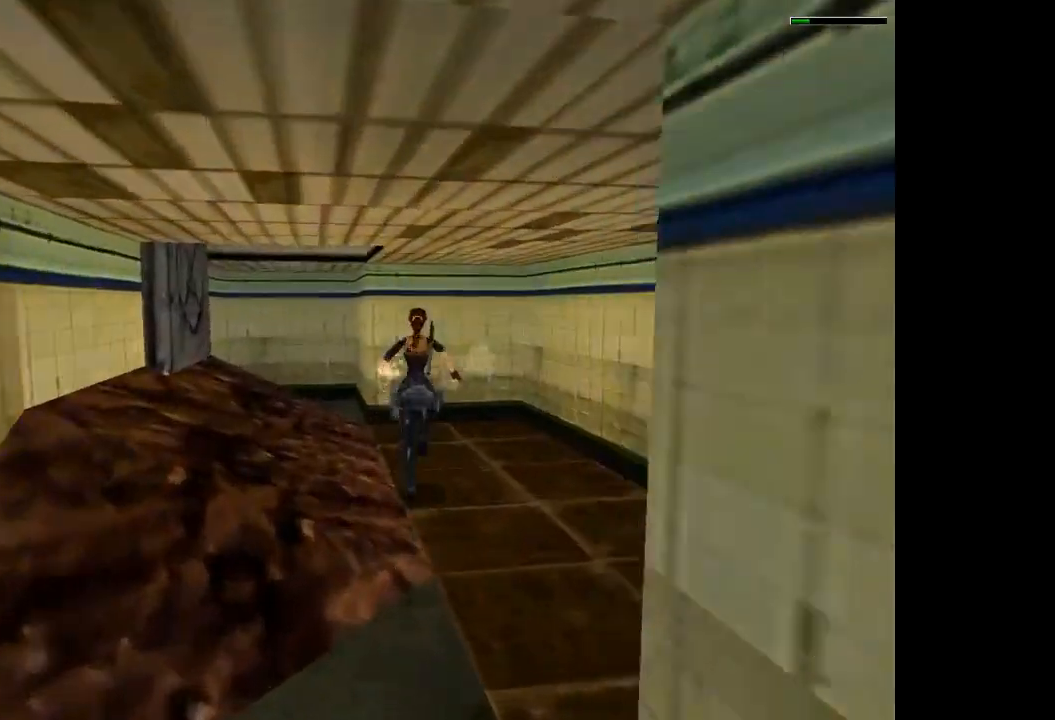
{"buttons": ["DPAD_UP"], "events": [[167, "DPAD_LEFT", "down"], [400, "DPAD_LEFT", "up"]]}
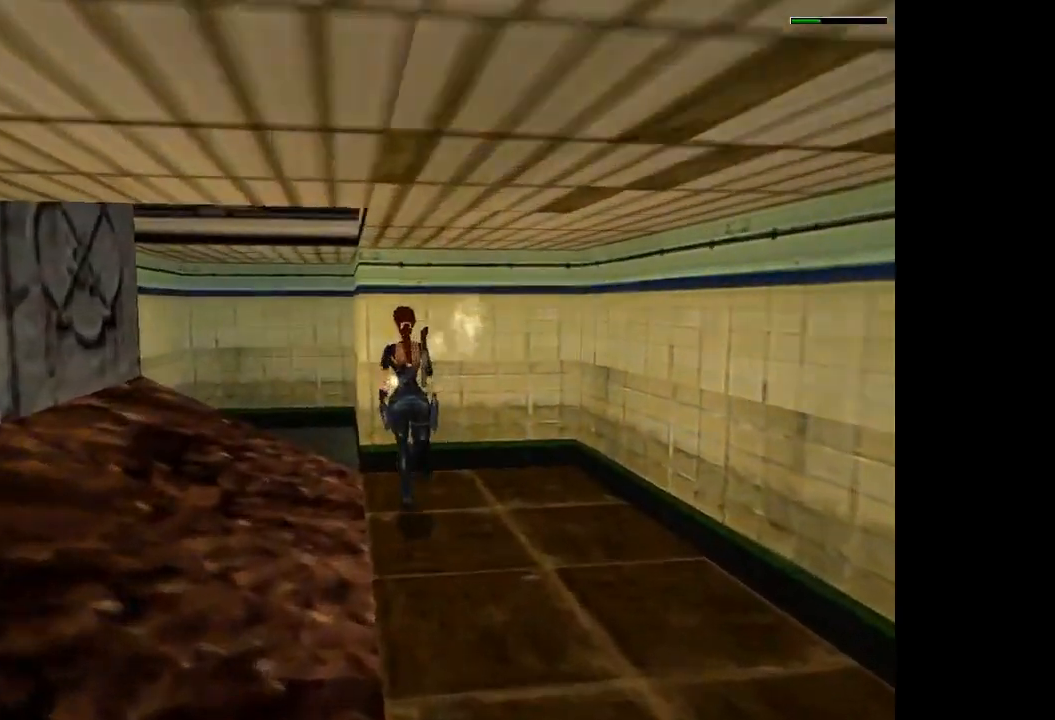
{"buttons": ["DPAD_LEFT"], "events": [[166, "DPAD_UP", "up"], [467, "DPAD_LEFT", "down"]]}
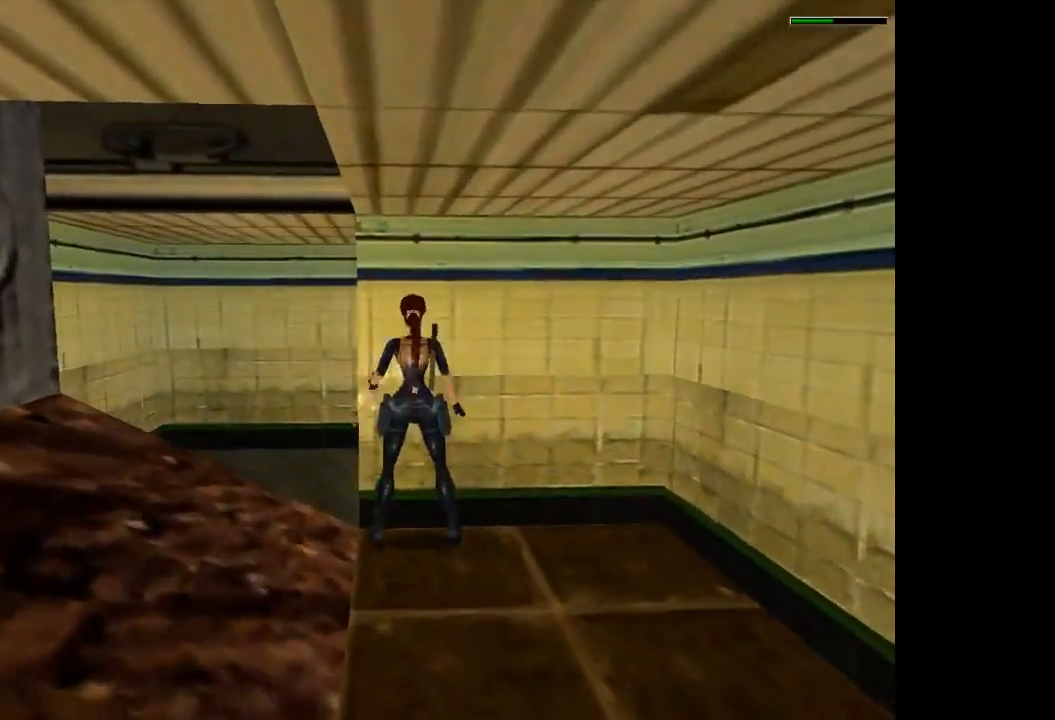
{"buttons": ["DPAD_LEFT"], "events": [[167, "DPAD_LEFT", "up"], [334, "DPAD_LEFT", "down"]]}
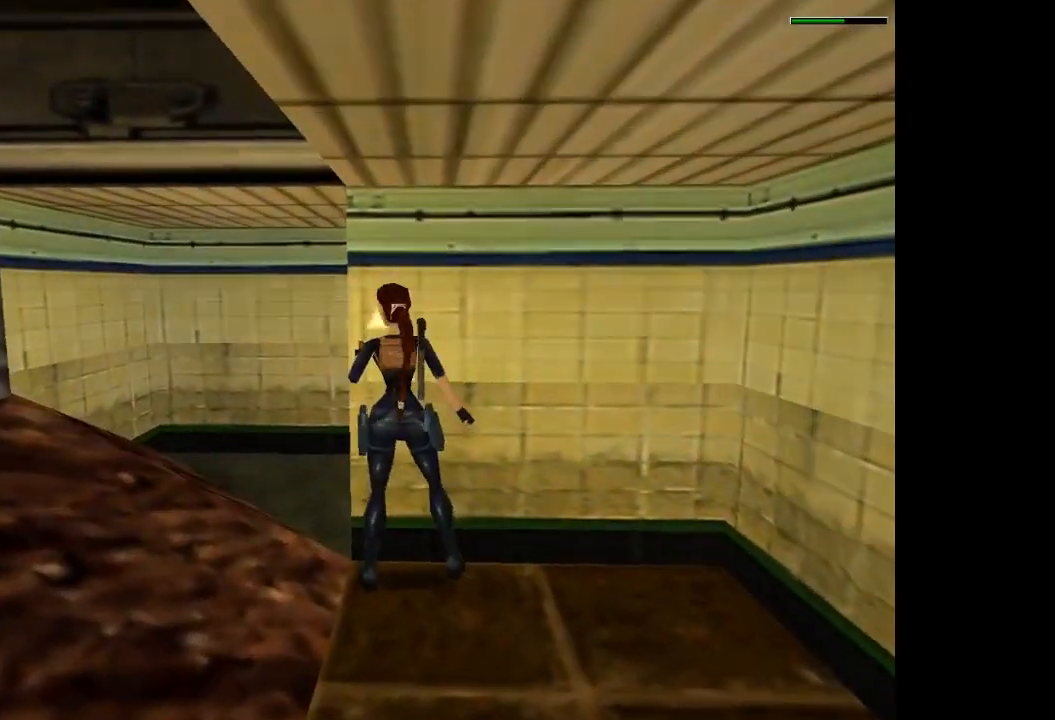
{"buttons": [], "events": [[433, "DPAD_LEFT", "up"]]}
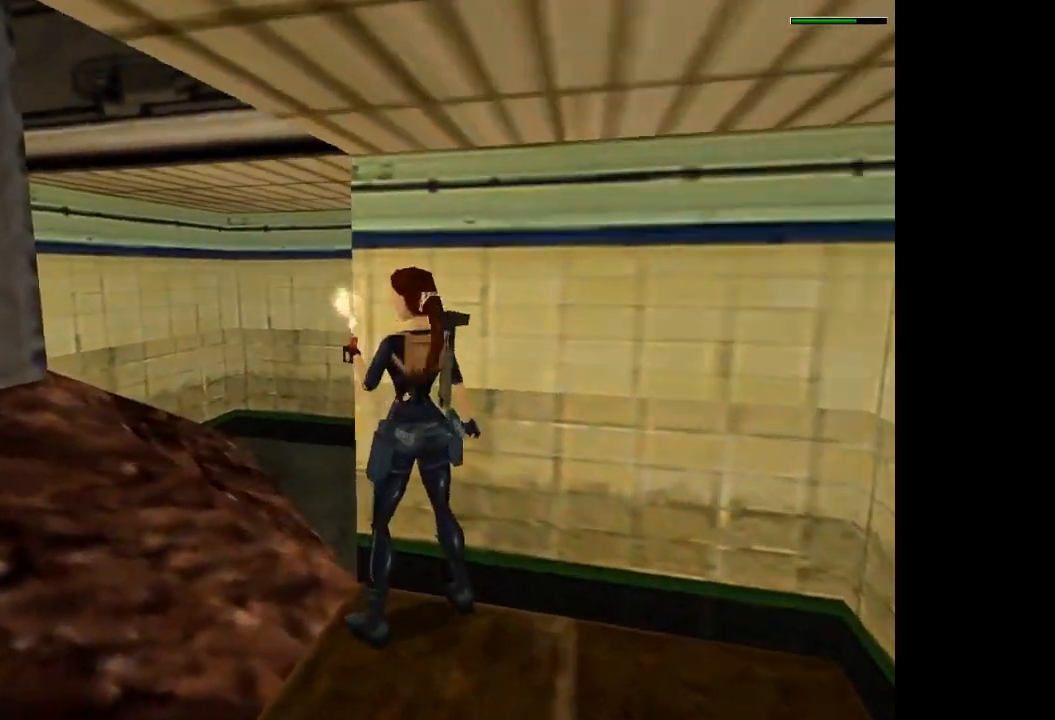
{"buttons": ["L2"], "events": [[33, "L2", "down"], [67, "DPAD_UP", "down"], [500, "DPAD_UP", "up"]]}
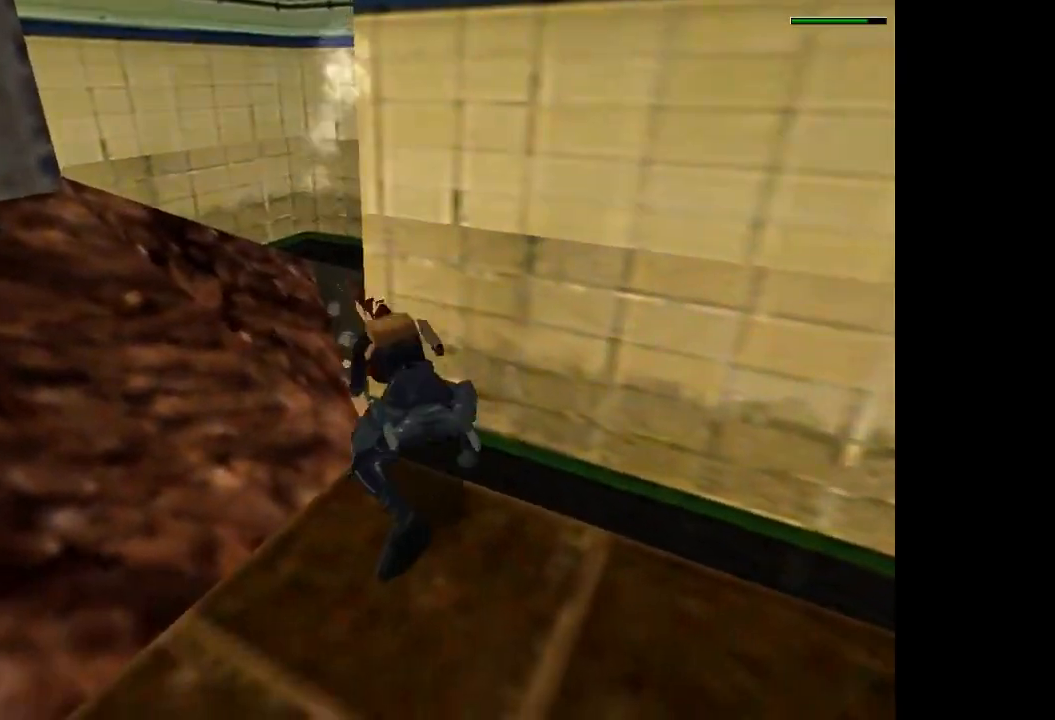
{"buttons": ["DPAD_UP", "DPAD_LEFT"], "events": [[34, "L2", "up"], [267, "DPAD_UP", "down"], [334, "DPAD_LEFT", "down"]]}
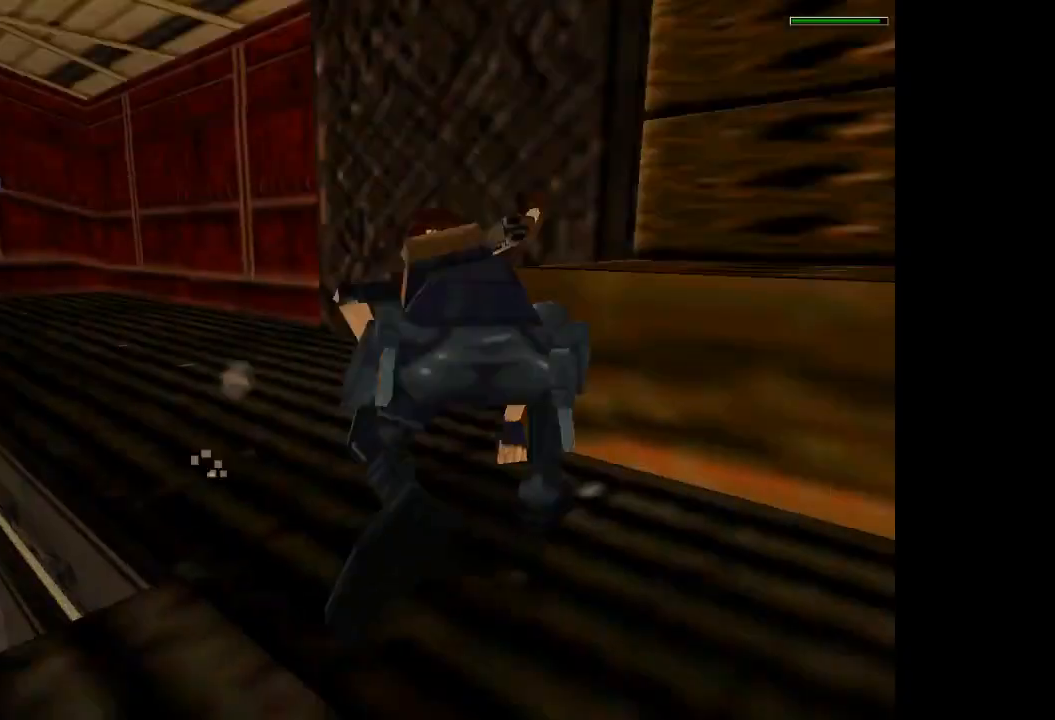
{"buttons": ["DPAD_UP", "DPAD_LEFT"], "events": []}
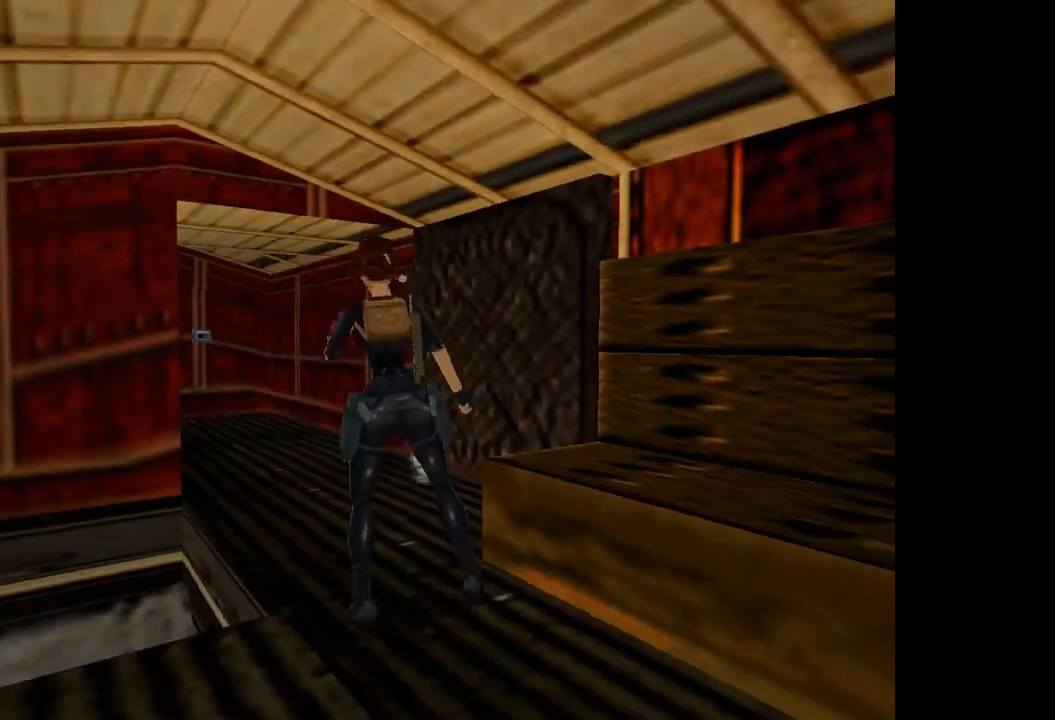
{"buttons": ["R2", "DPAD_UP"], "events": [[66, "DPAD_LEFT", "up"], [166, "R2", "down"]]}
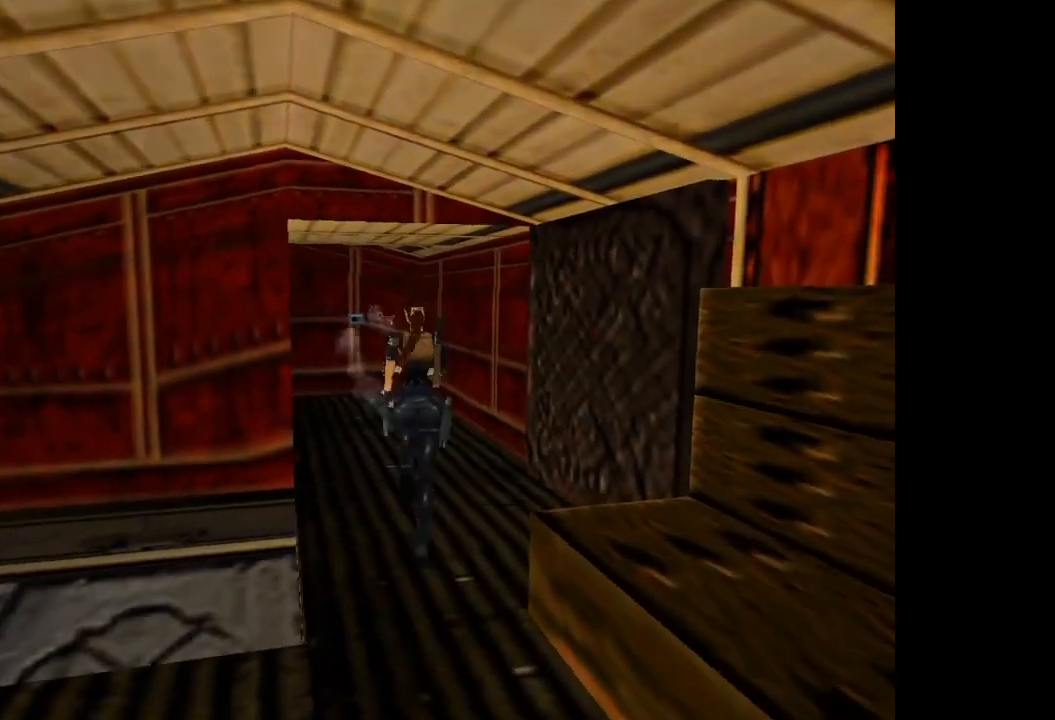
{"buttons": ["R2", "DPAD_UP"], "events": []}
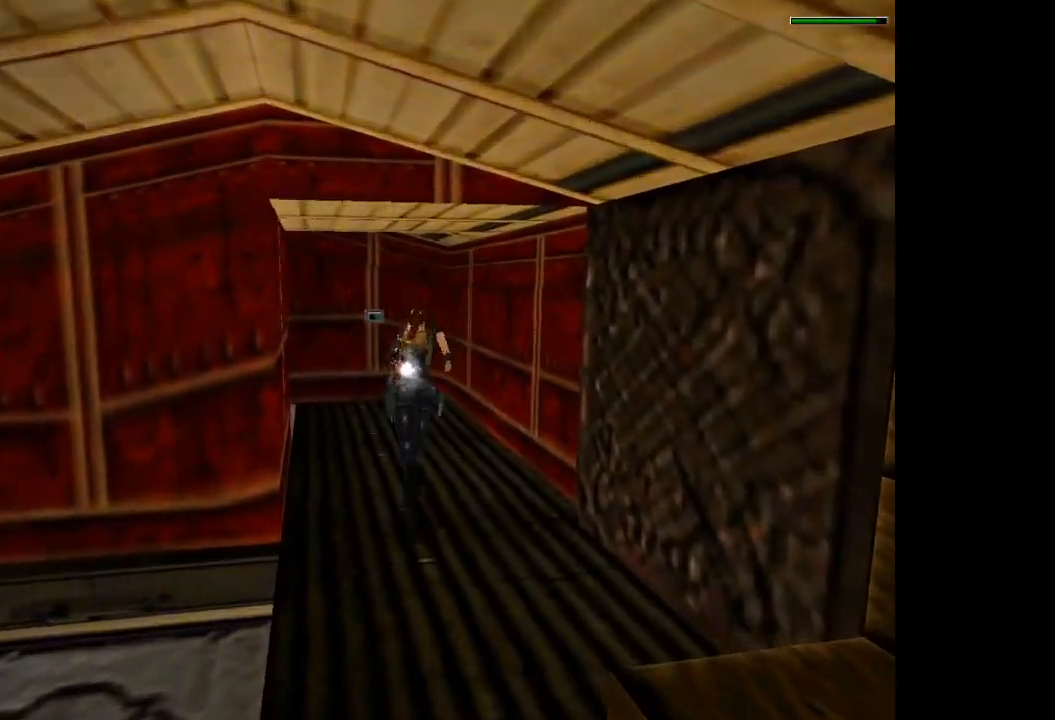
{"buttons": [], "events": [[100, "DPAD_LEFT", "down"], [367, "DPAD_LEFT", "up"], [400, "DPAD_UP", "up"], [467, "R2", "up"]]}
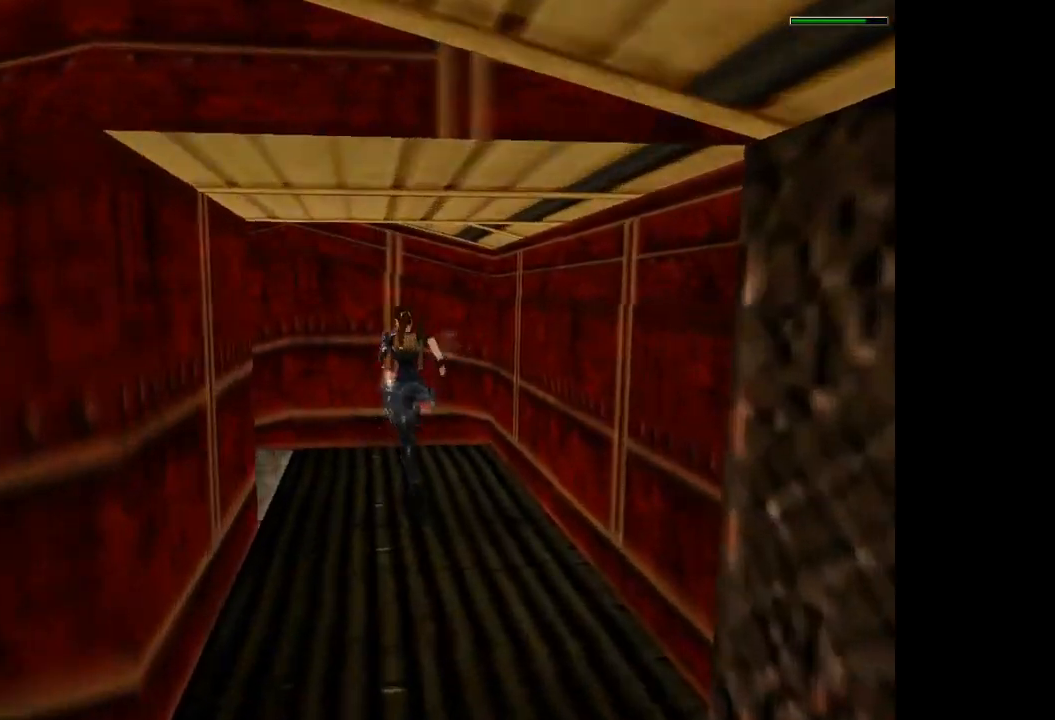
{"buttons": ["CROSS"], "events": [[167, "CROSS", "down"]]}